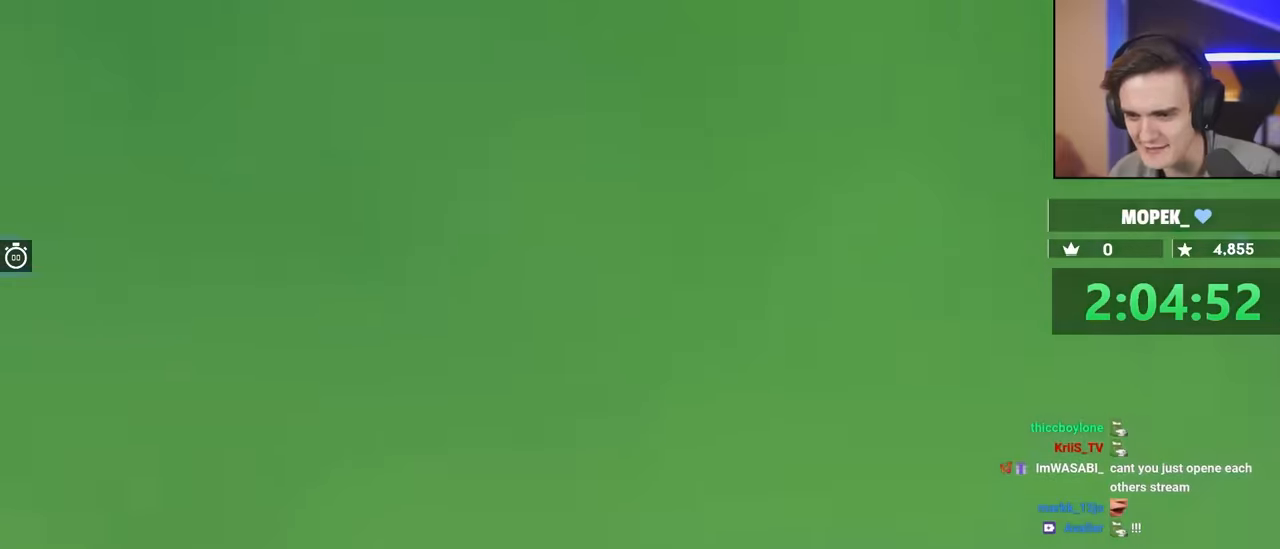
Gameplay with keyboard; each line is a JSON object with the keys held at the frame after it. "events" lists presses ("down") and releases ("up") of "brake", "down", "left", "right" and "up" between this image and that frame as [ms after this image, input, new state], when the widget could be followed in between. No other keys are recorded. Mouse input is not recorded. Key names are as the overlay labels them; some are game actions (e.g. jump) rather than physical keys.
{"keys": ["up"], "events": [[200, "left", "up"]]}
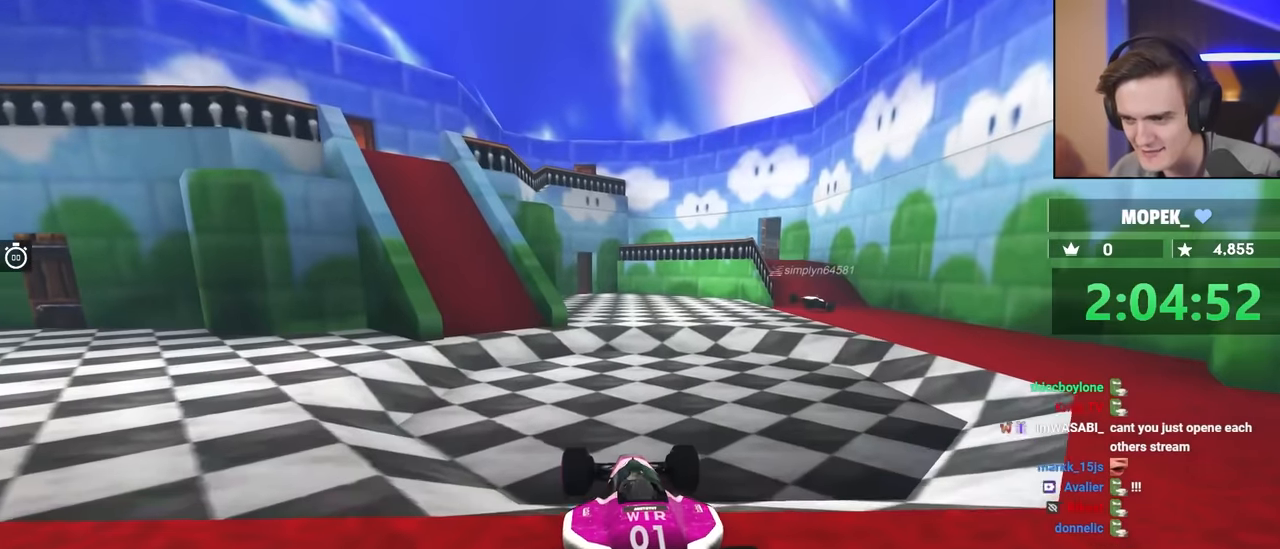
{"keys": ["left", "up"], "events": [[367, "left", "down"]]}
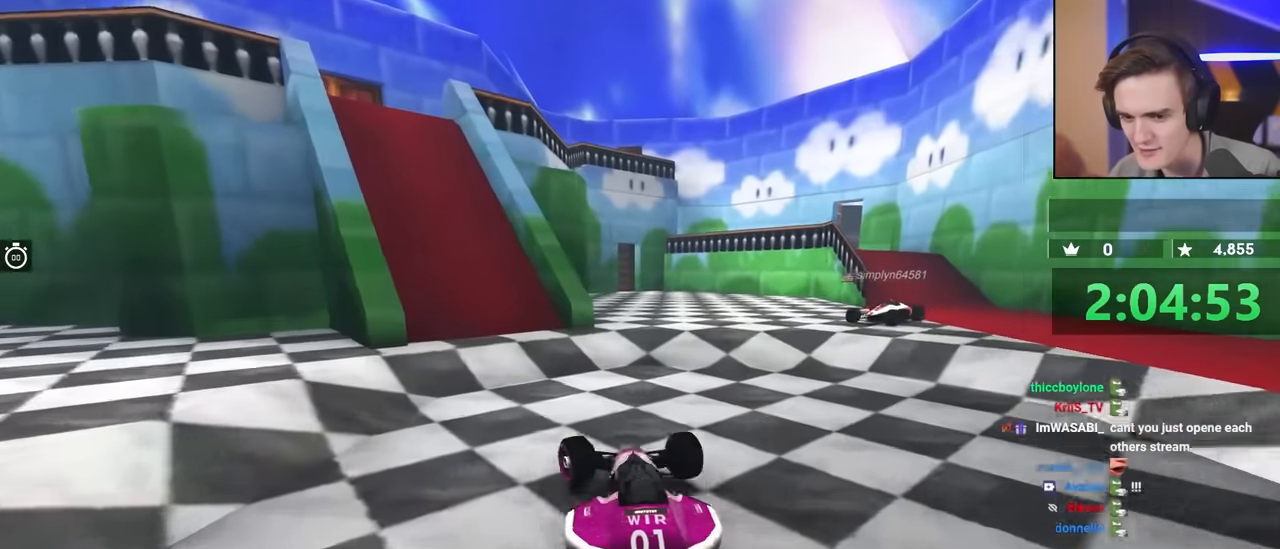
{"keys": ["left", "up"], "events": [[50, "left", "up"], [150, "left", "down"]]}
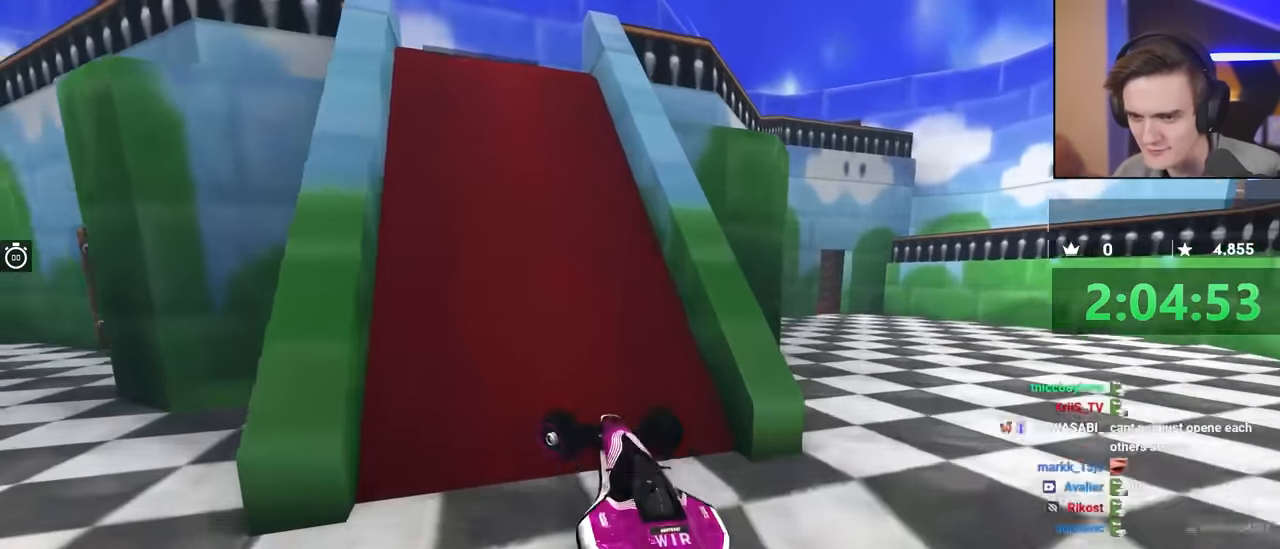
{"keys": ["right", "up"], "events": [[67, "left", "up"], [117, "right", "down"]]}
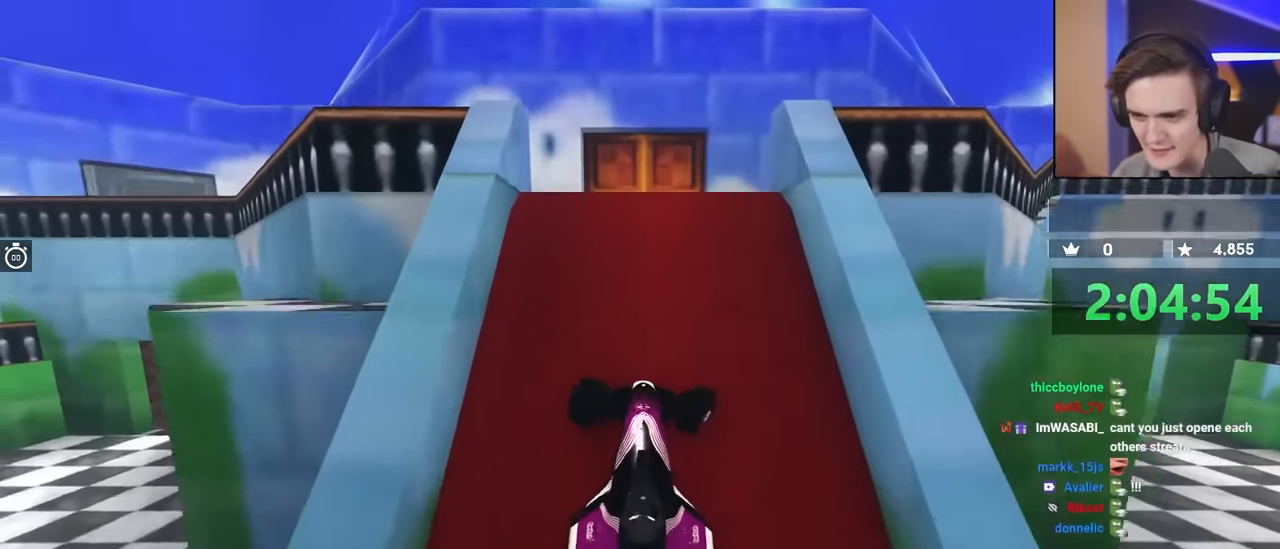
{"keys": ["left", "up"], "events": [[34, "left", "down"], [34, "right", "up"]]}
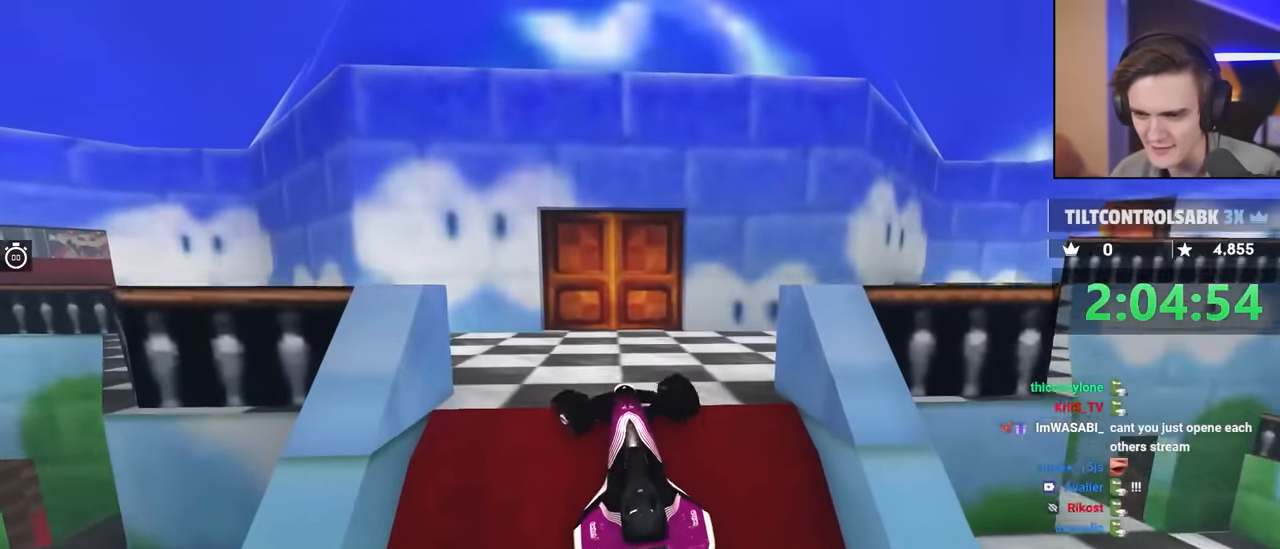
{"keys": ["left", "up"], "events": []}
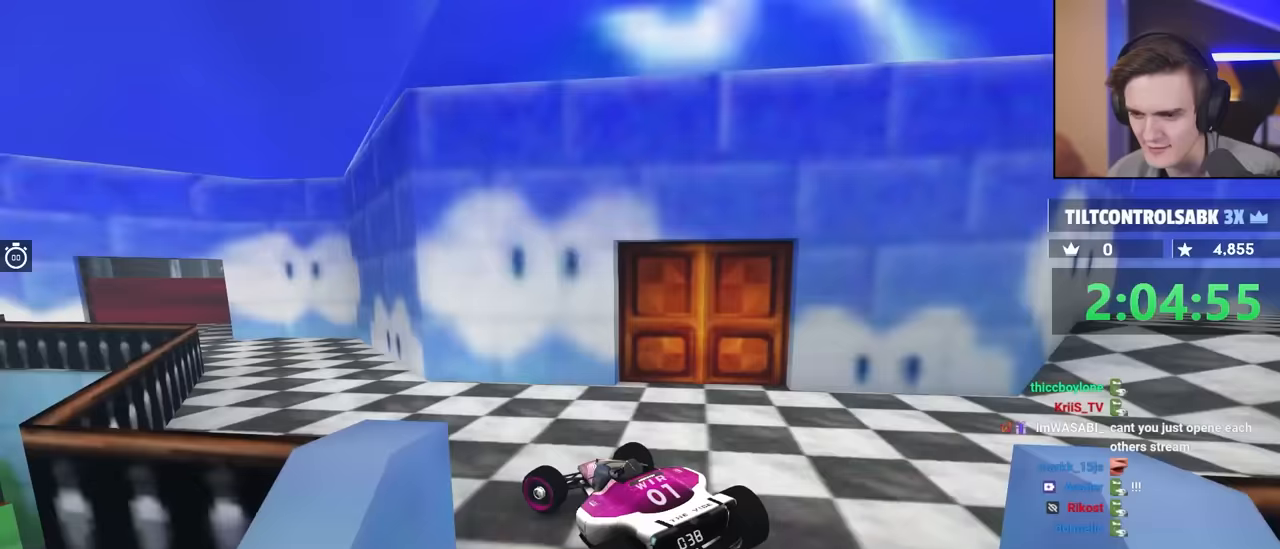
{"keys": ["up"], "events": [[233, "left", "up"]]}
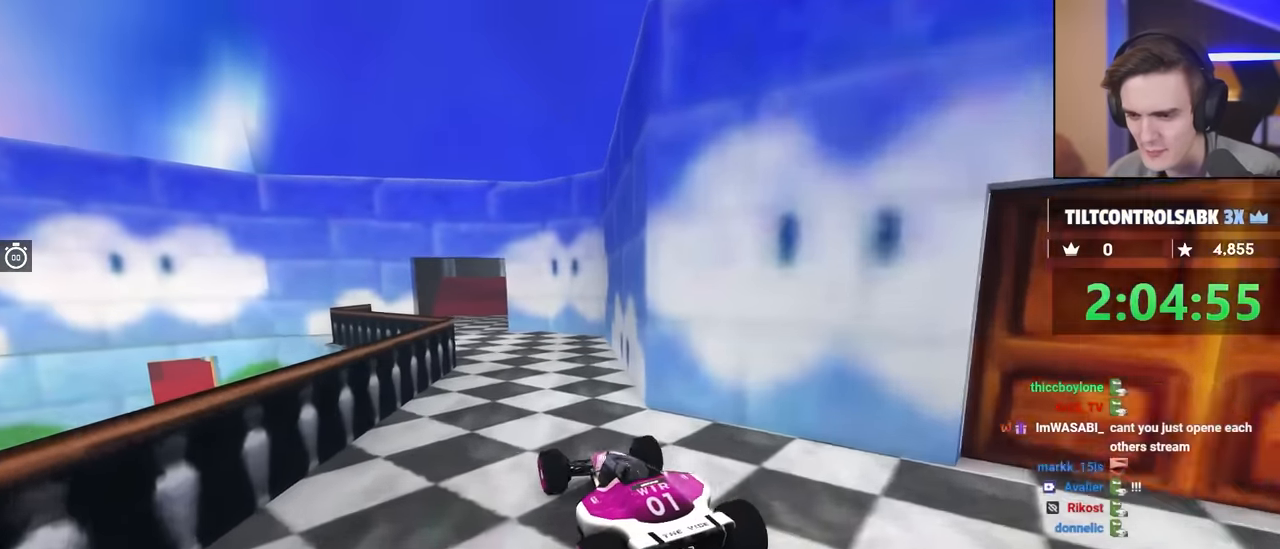
{"keys": ["up"], "events": []}
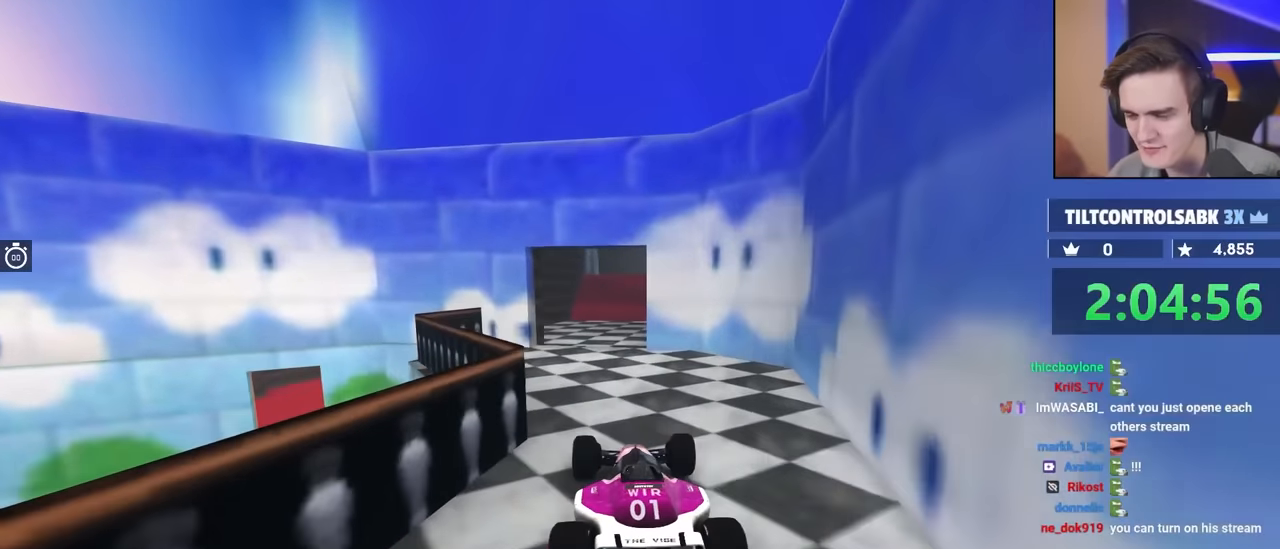
{"keys": [], "events": [[500, "up", "up"]]}
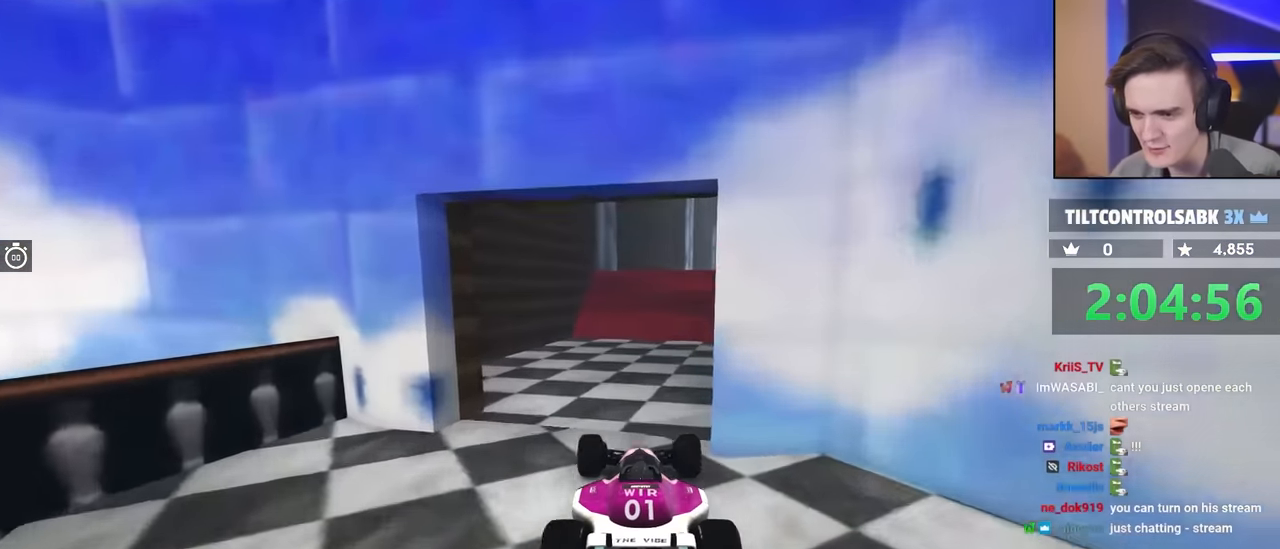
{"keys": [], "events": []}
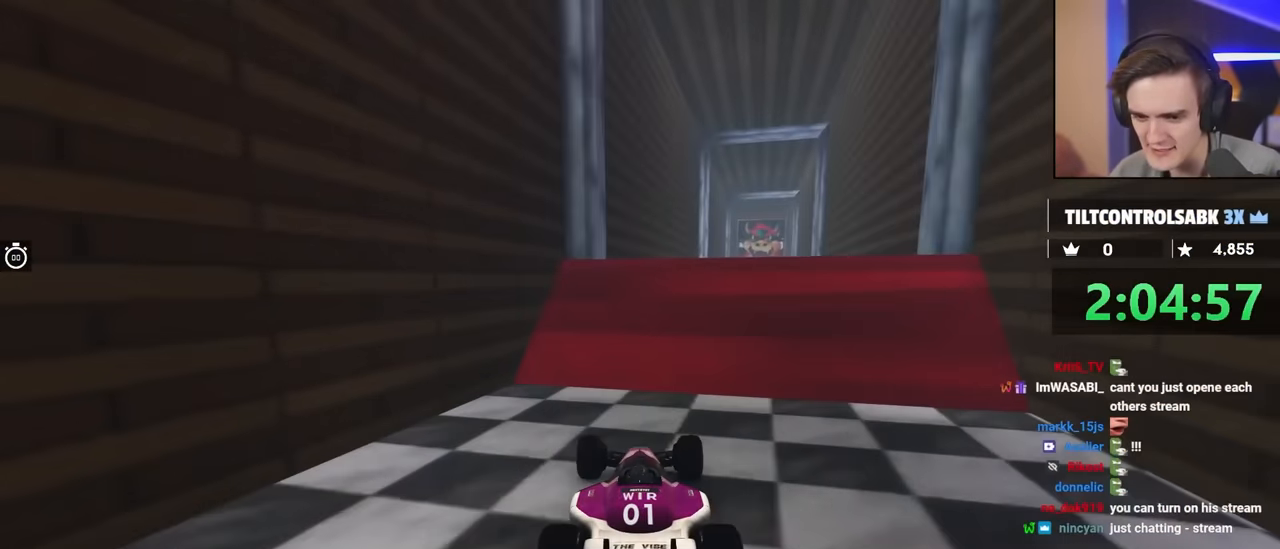
{"keys": [], "events": [[17, "up", "down"], [50, "right", "down"], [300, "up", "up"], [333, "right", "up"]]}
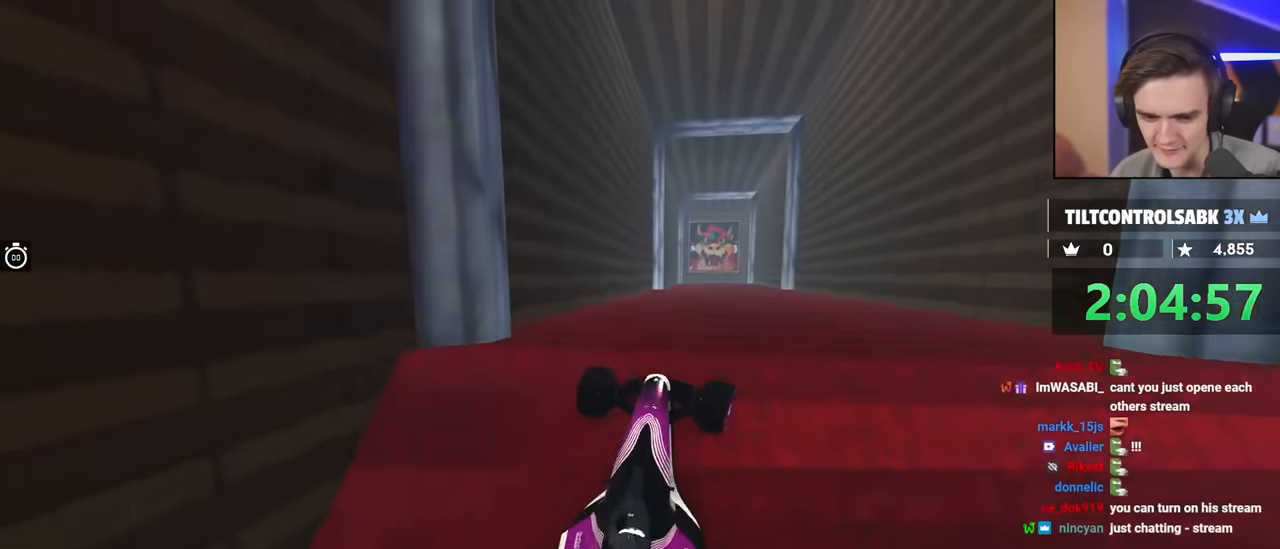
{"keys": ["up"], "events": [[33, "up", "down"]]}
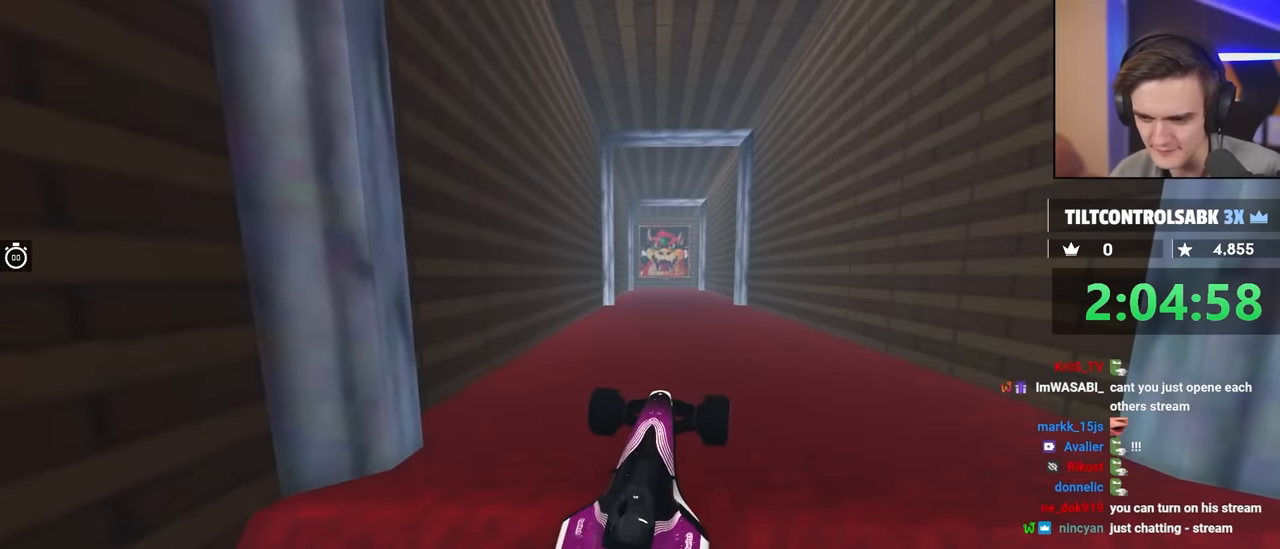
{"keys": ["up"], "events": [[267, "right", "down"], [417, "right", "up"]]}
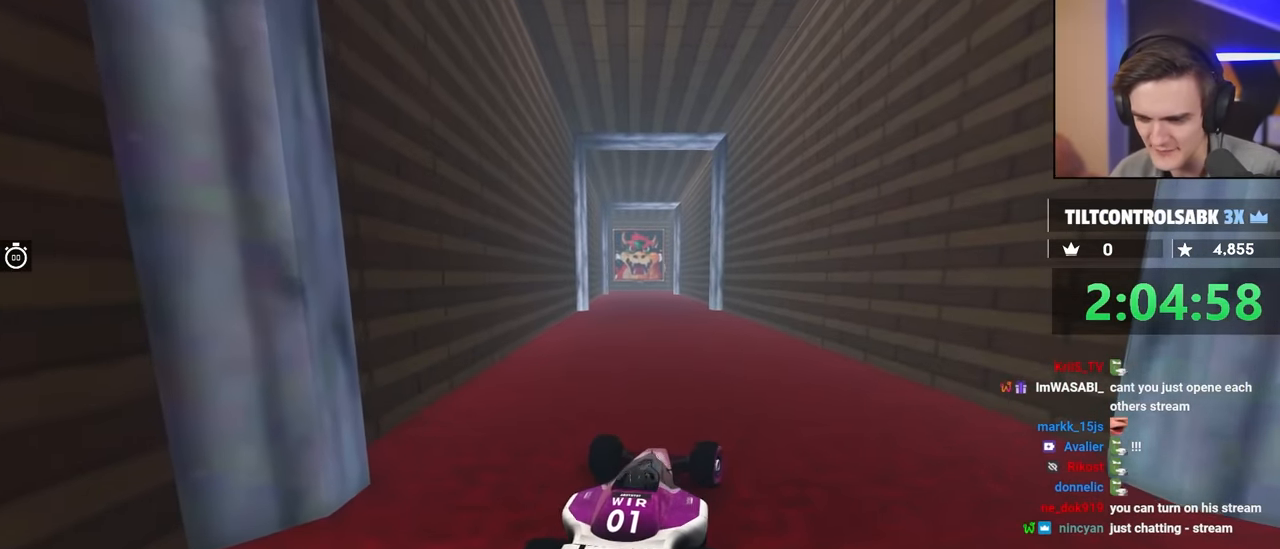
{"keys": ["up"], "events": [[50, "left", "down"], [283, "left", "up"]]}
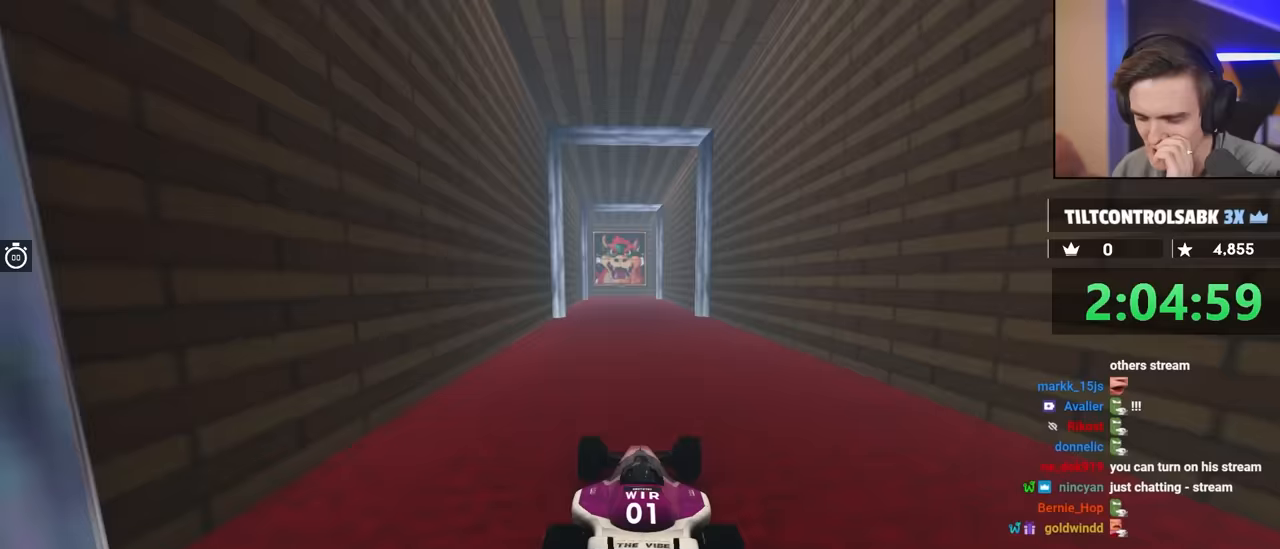
{"keys": ["up"], "events": []}
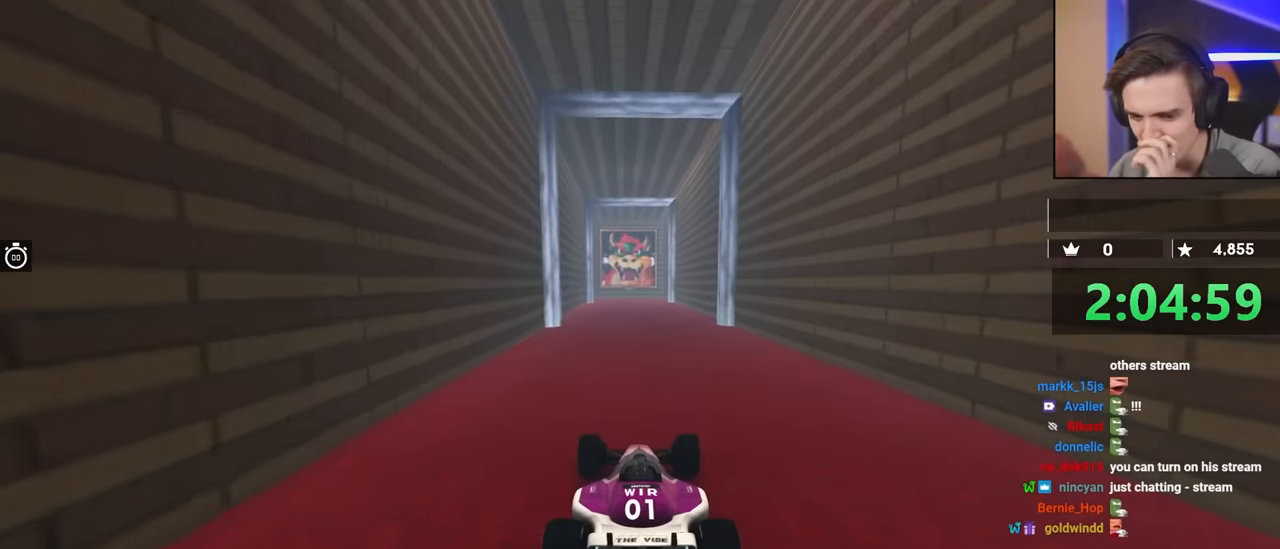
{"keys": [], "events": [[483, "up", "up"]]}
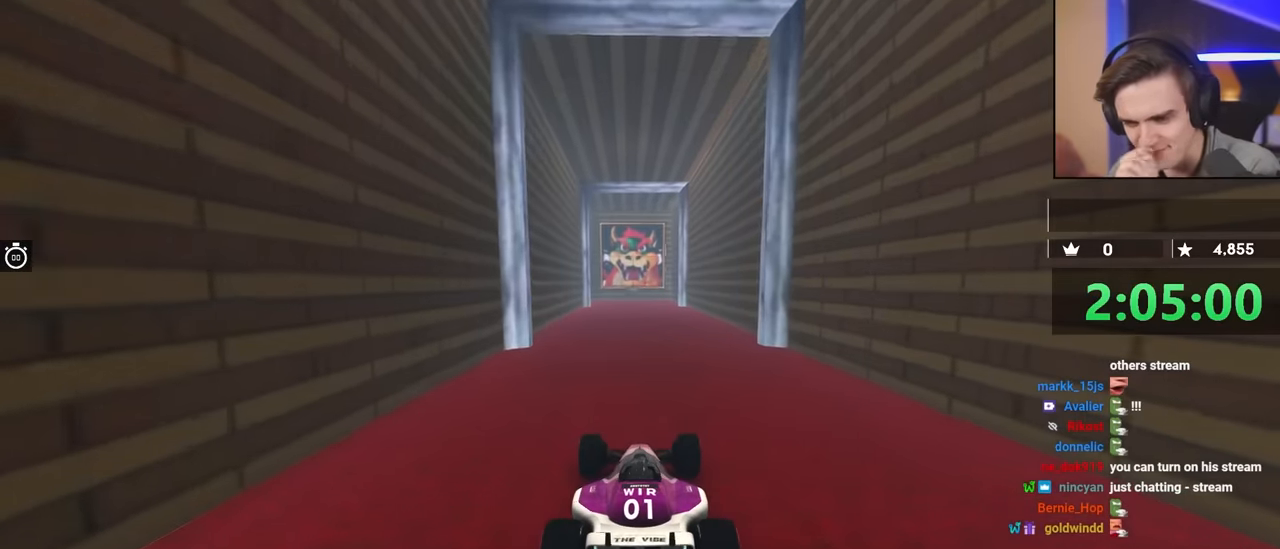
{"keys": ["down"], "events": [[267, "down", "down"]]}
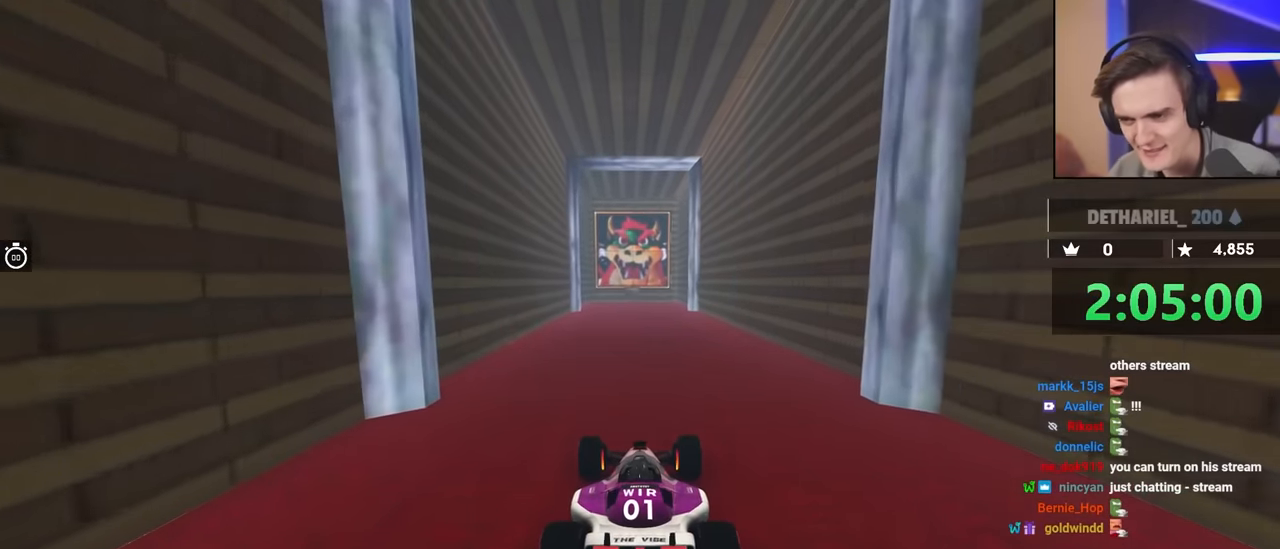
{"keys": [], "events": [[283, "down", "up"]]}
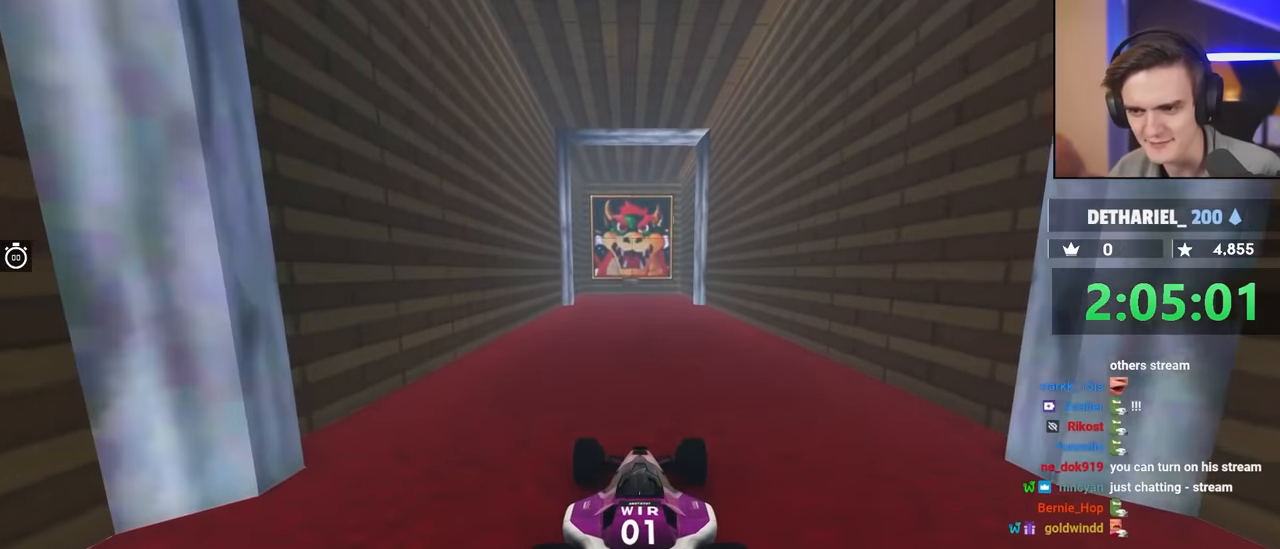
{"keys": ["up"], "events": [[17, "down", "down"], [150, "down", "up"], [217, "down", "down"], [300, "down", "up"], [500, "up", "down"]]}
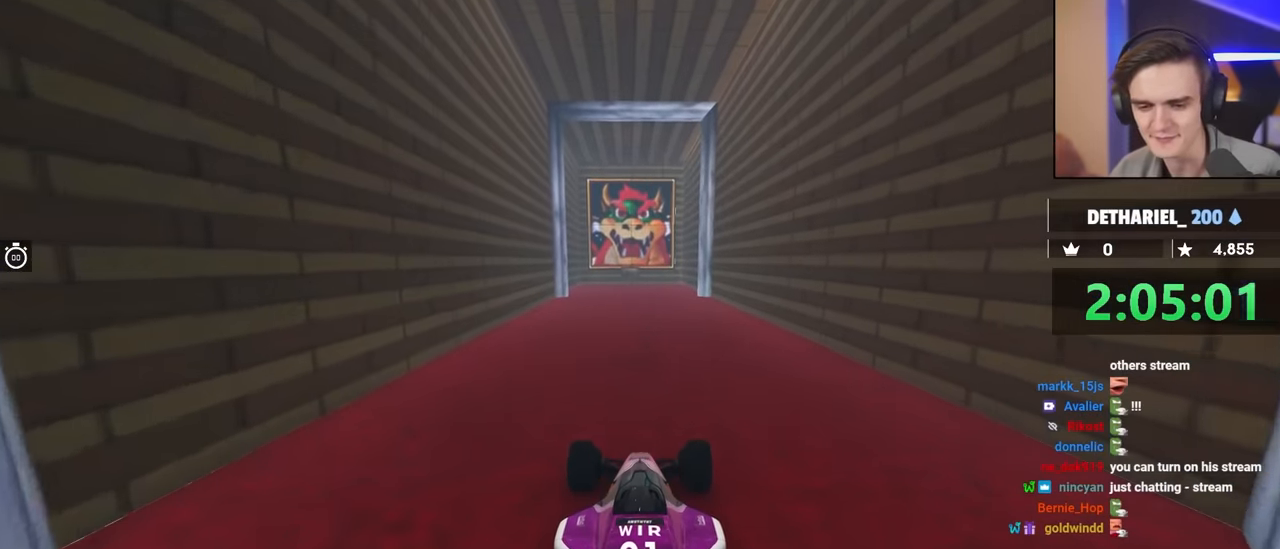
{"keys": ["up"], "events": [[133, "up", "up"], [367, "left", "down"], [500, "left", "up"], [500, "up", "down"]]}
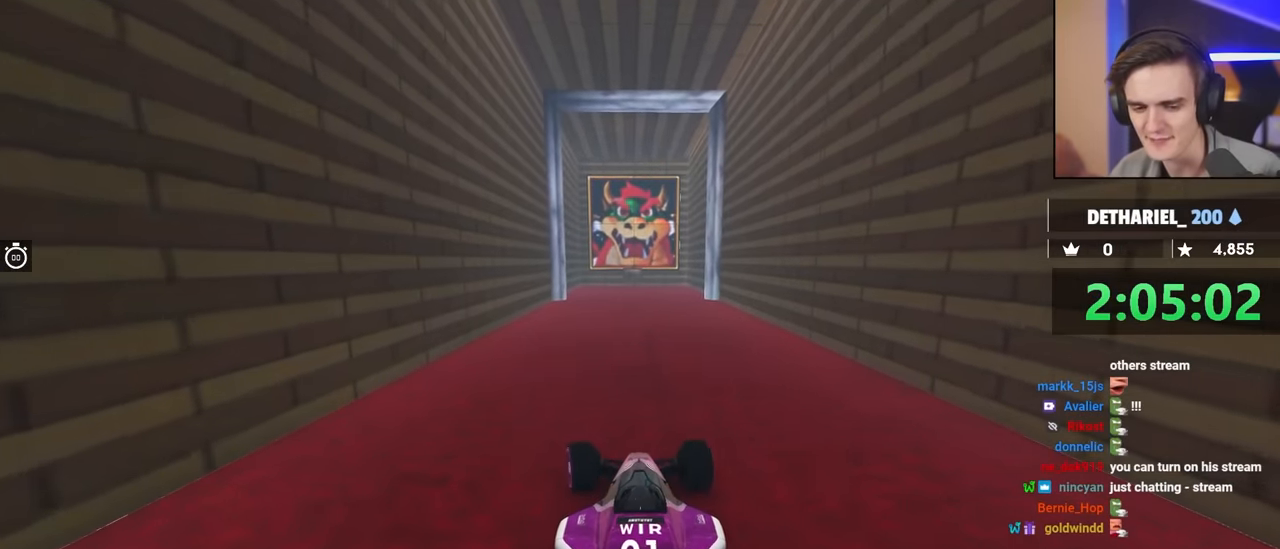
{"keys": ["right", "up"], "events": [[383, "right", "down"]]}
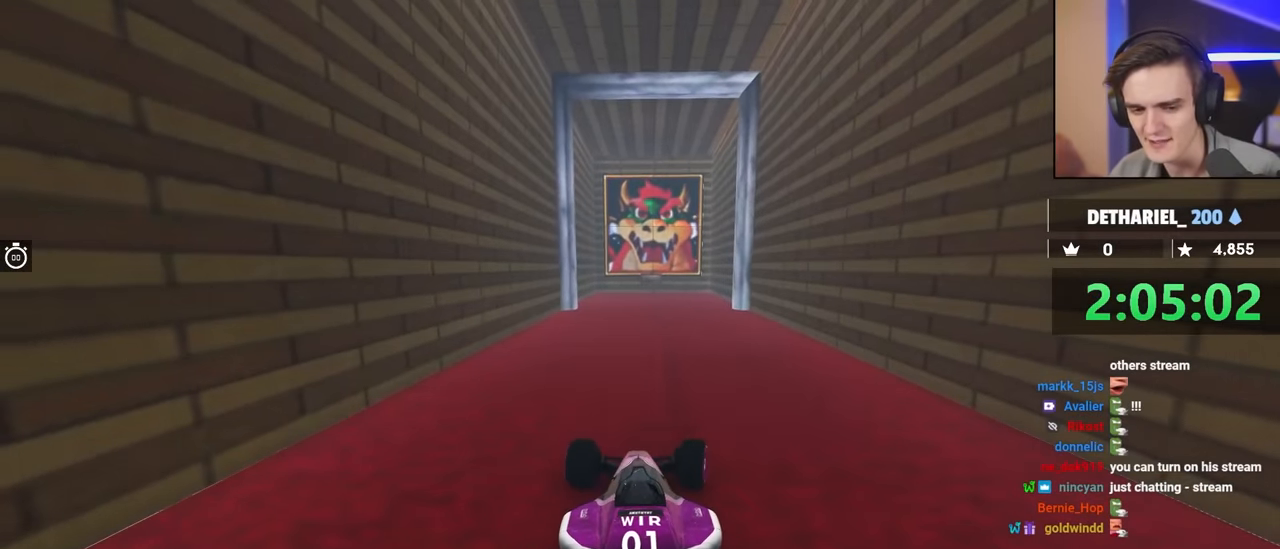
{"keys": ["left"], "events": [[17, "up", "up"], [300, "up", "down"], [350, "left", "down"], [400, "right", "up"], [450, "up", "up"]]}
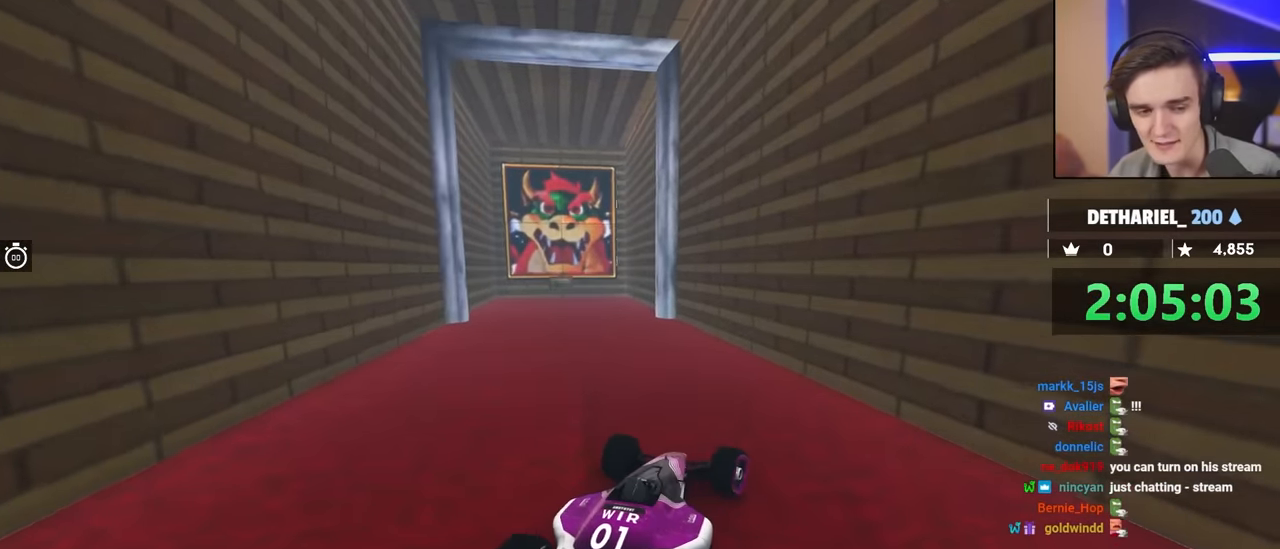
{"keys": ["left"], "events": []}
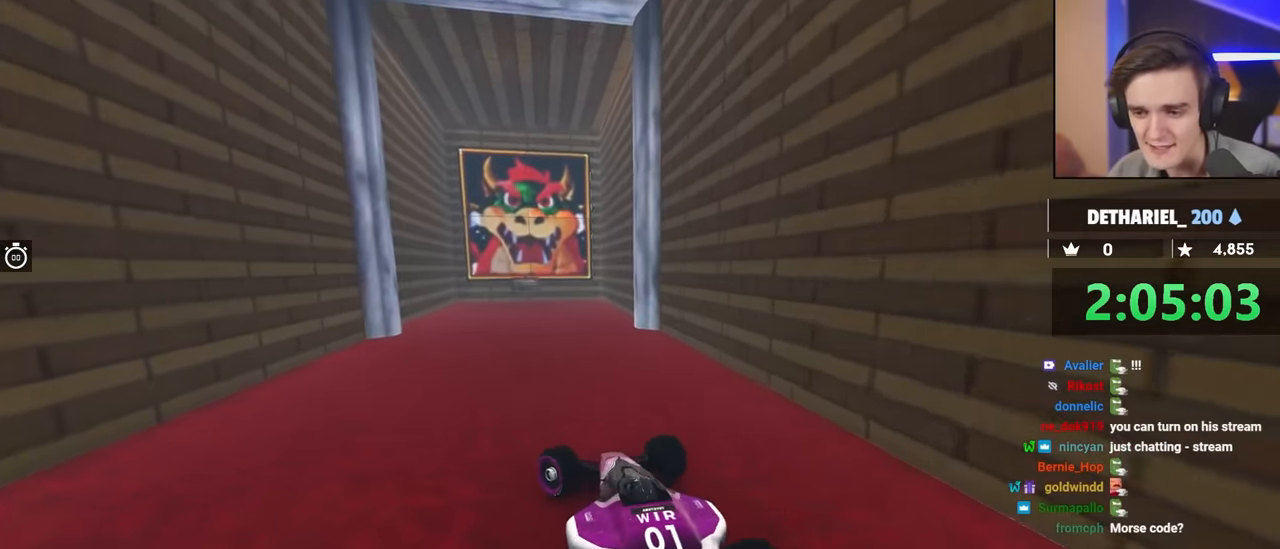
{"keys": ["right"], "events": [[250, "up", "down"], [333, "left", "up"], [333, "right", "down"], [450, "up", "up"]]}
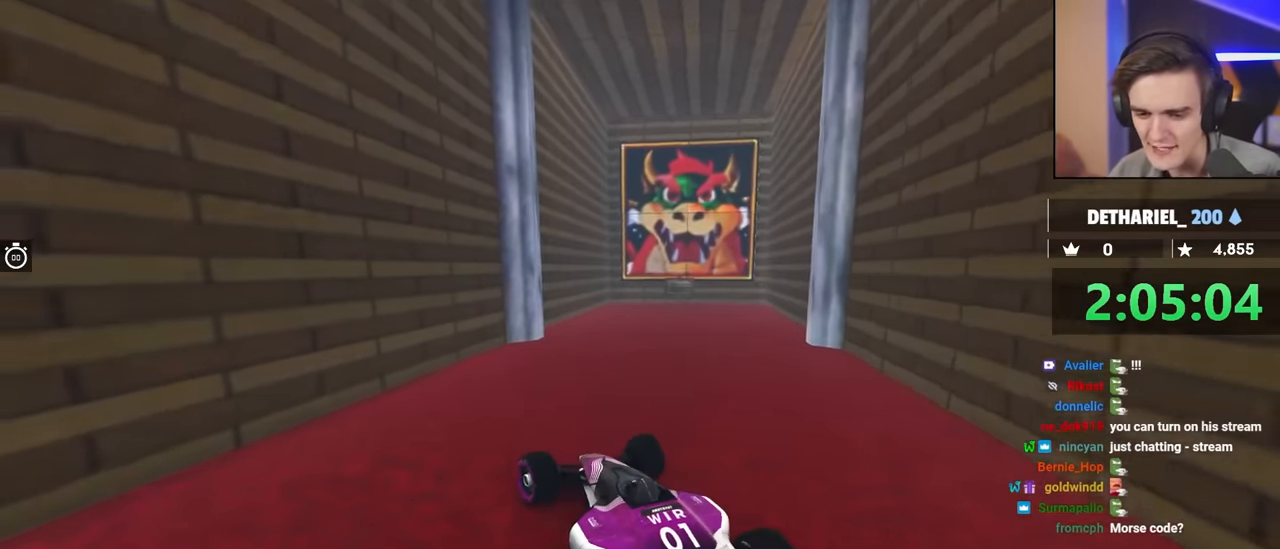
{"keys": ["right"], "events": []}
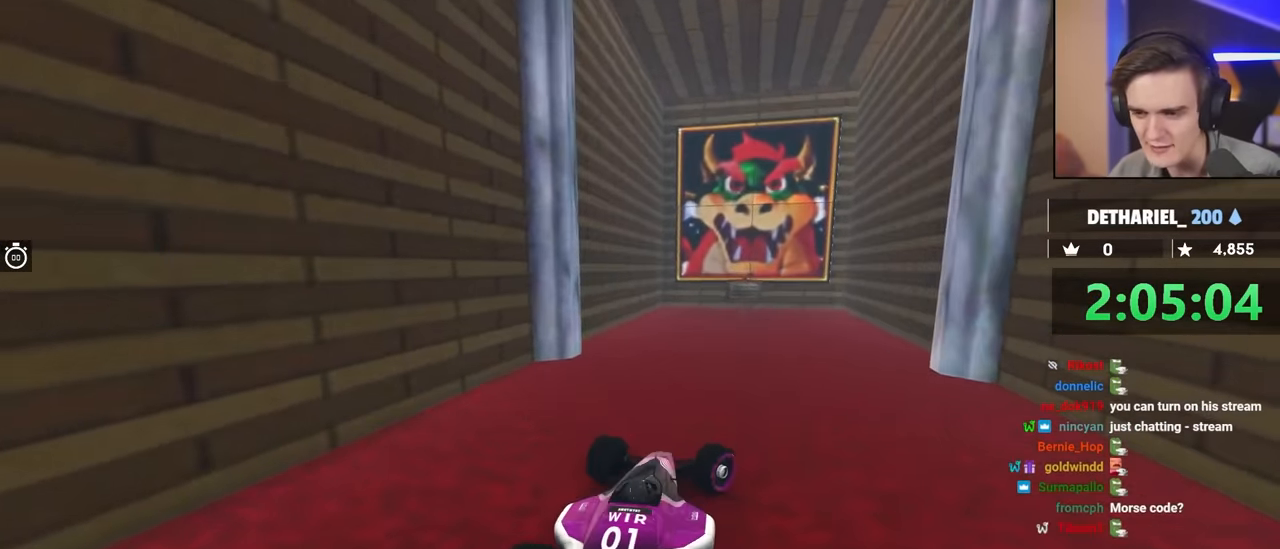
{"keys": ["left"], "events": [[183, "right", "up"], [233, "right", "down"], [283, "left", "down"], [283, "right", "up"]]}
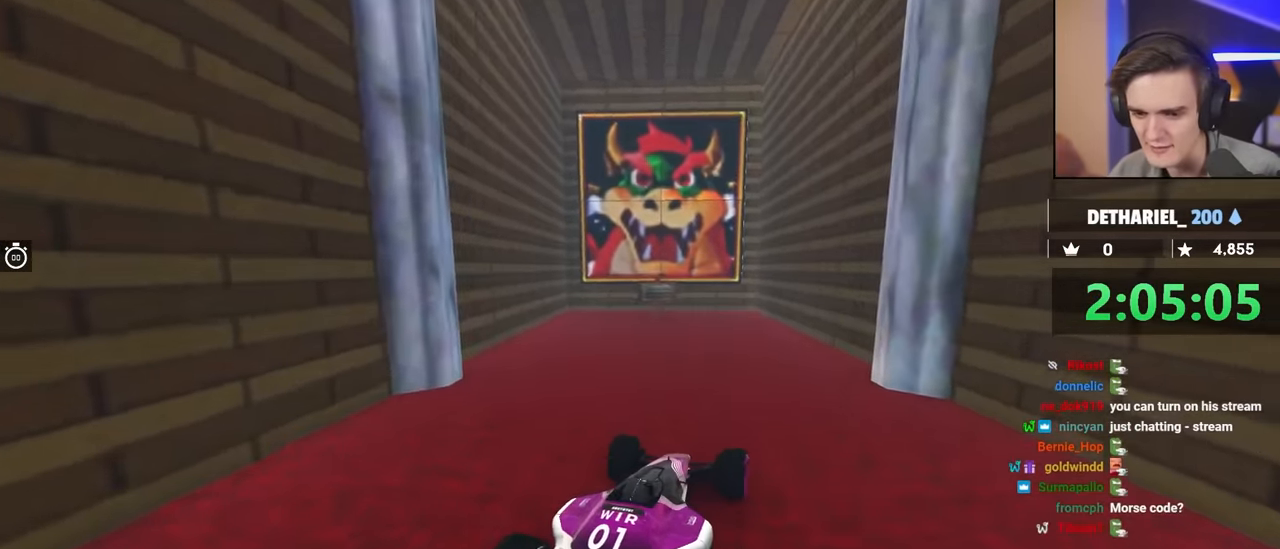
{"keys": ["left", "up"], "events": [[450, "up", "down"]]}
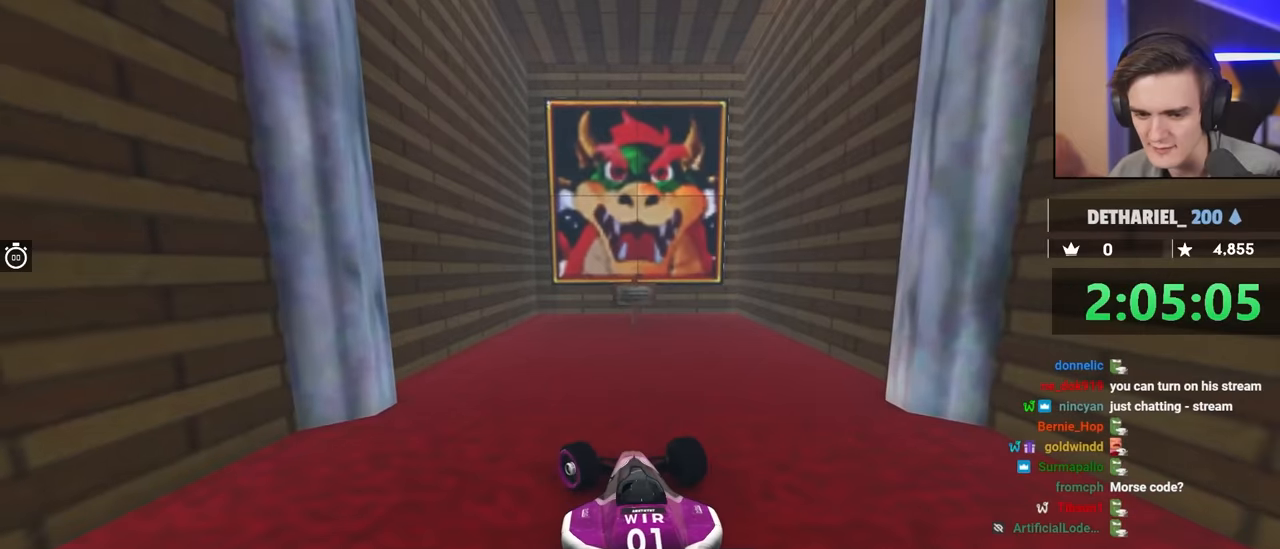
{"keys": ["down", "left", "up"], "events": [[83, "down", "down"]]}
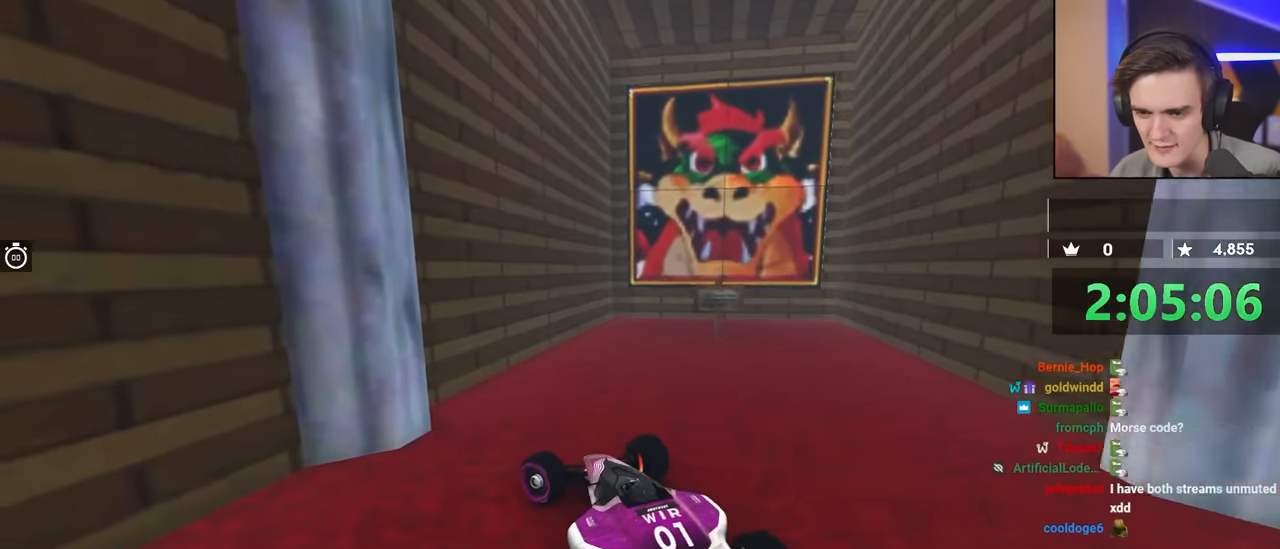
{"keys": ["down", "left", "up"], "events": []}
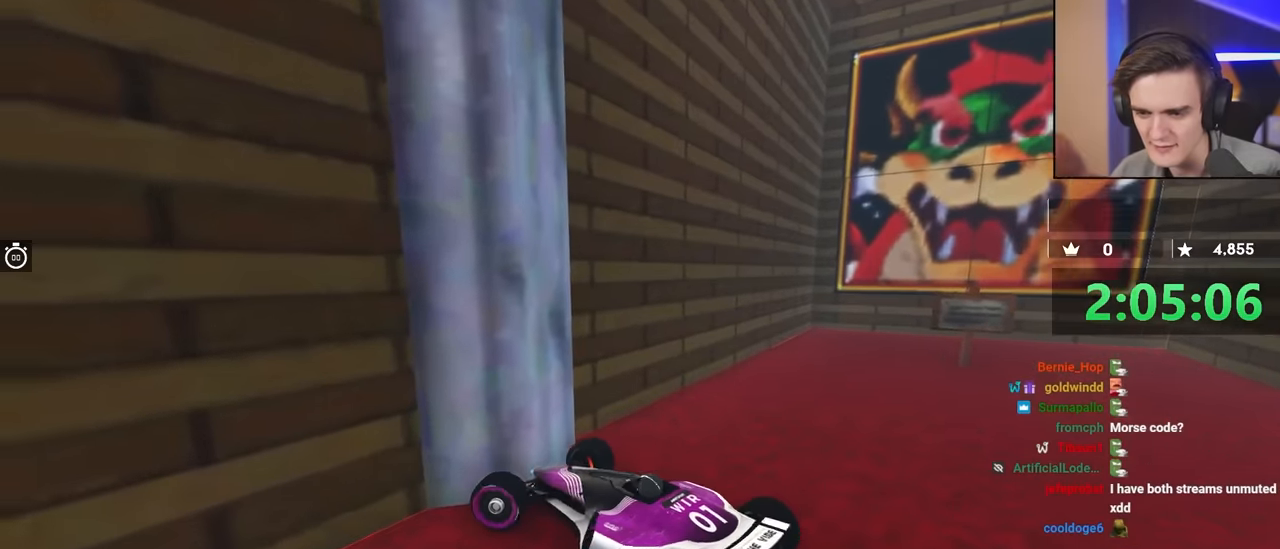
{"keys": ["down", "right"], "events": [[167, "down", "up"], [167, "left", "up"], [167, "up", "up"], [250, "down", "down"], [250, "right", "down"]]}